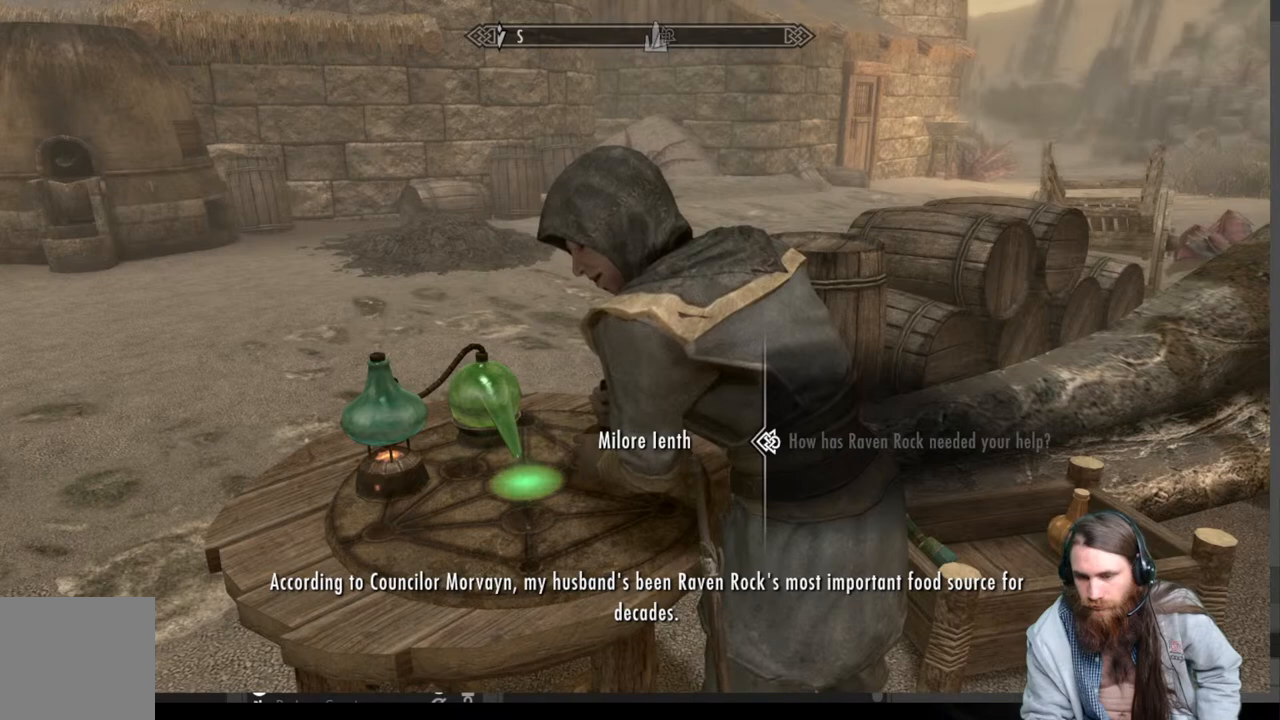
Gameplay with a controller (Xbox layout); each line is a JSON object with the inputs held at the frame after it. "events" lists button and stick changes between this image and that frame as [ms after this image, input, new state], when the widget could be followed in between.
{"buttons": [], "left_stick": "center", "right_stick": "center", "events": [[250, "A", "down"], [417, "A", "up"]]}
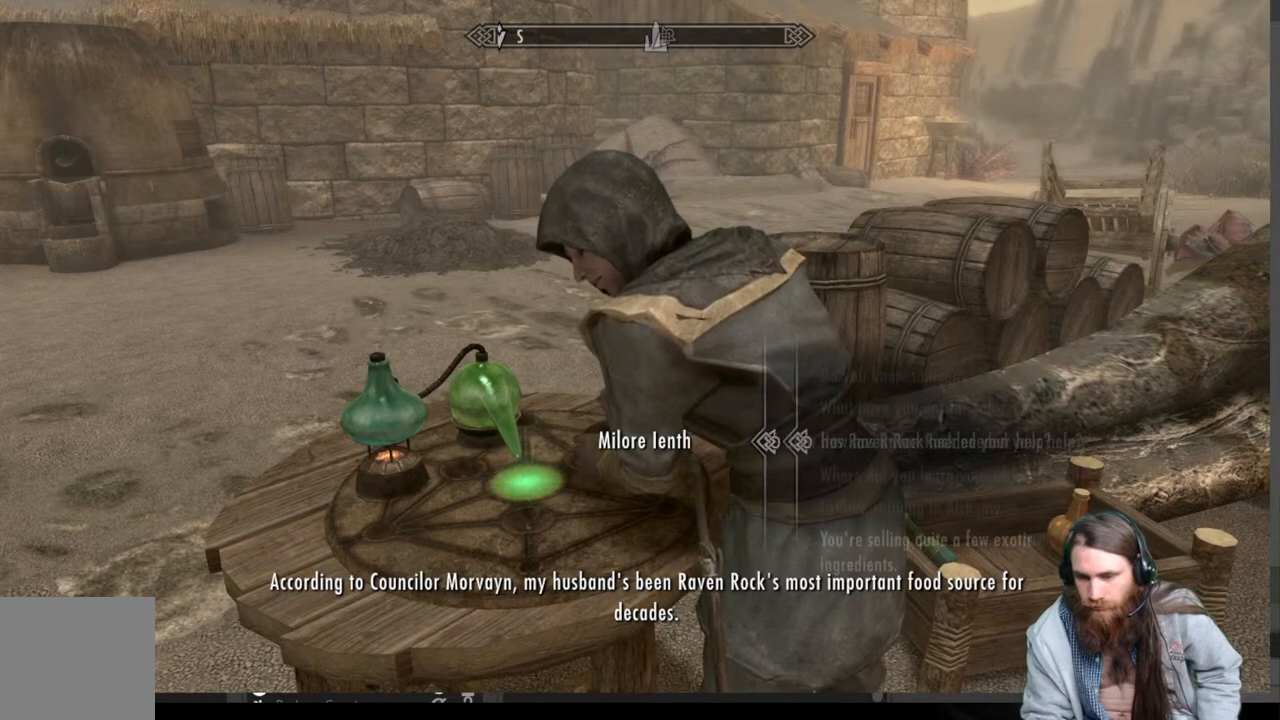
{"buttons": [], "left_stick": "center", "right_stick": "center", "events": []}
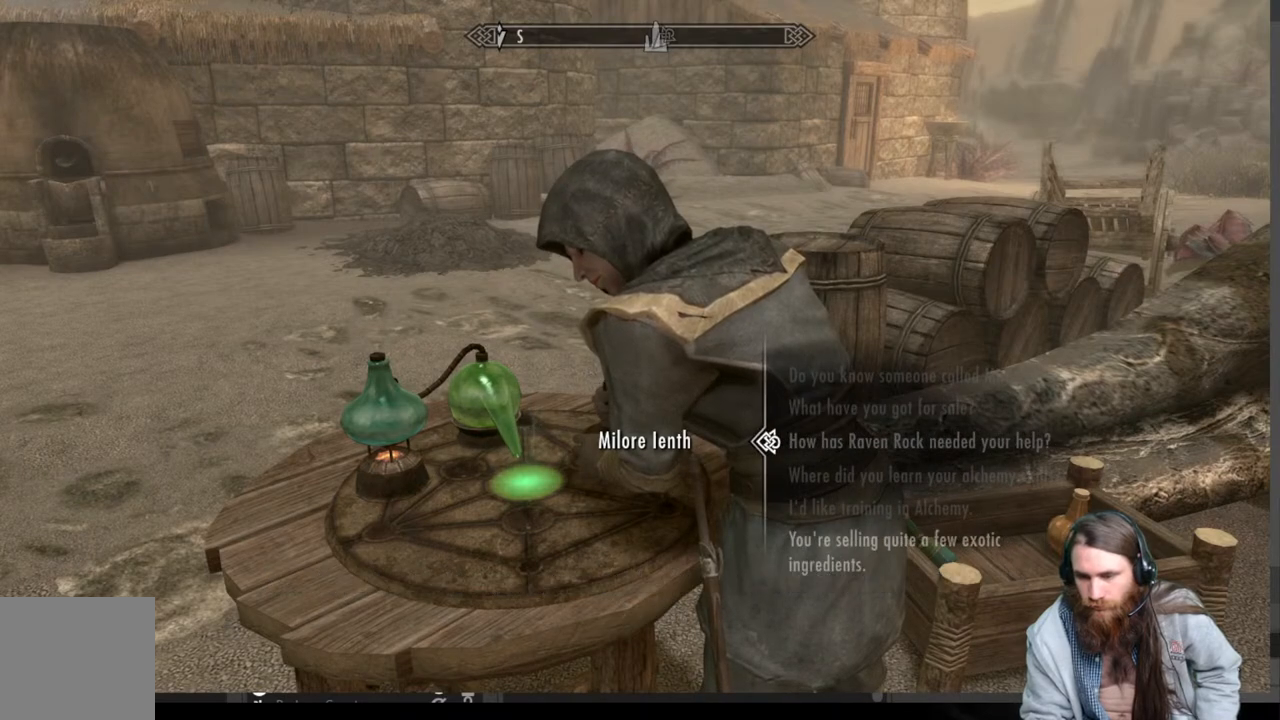
{"buttons": ["DPAD_DOWN"], "left_stick": "center", "right_stick": "center", "events": [[467, "DPAD_DOWN", "down"]]}
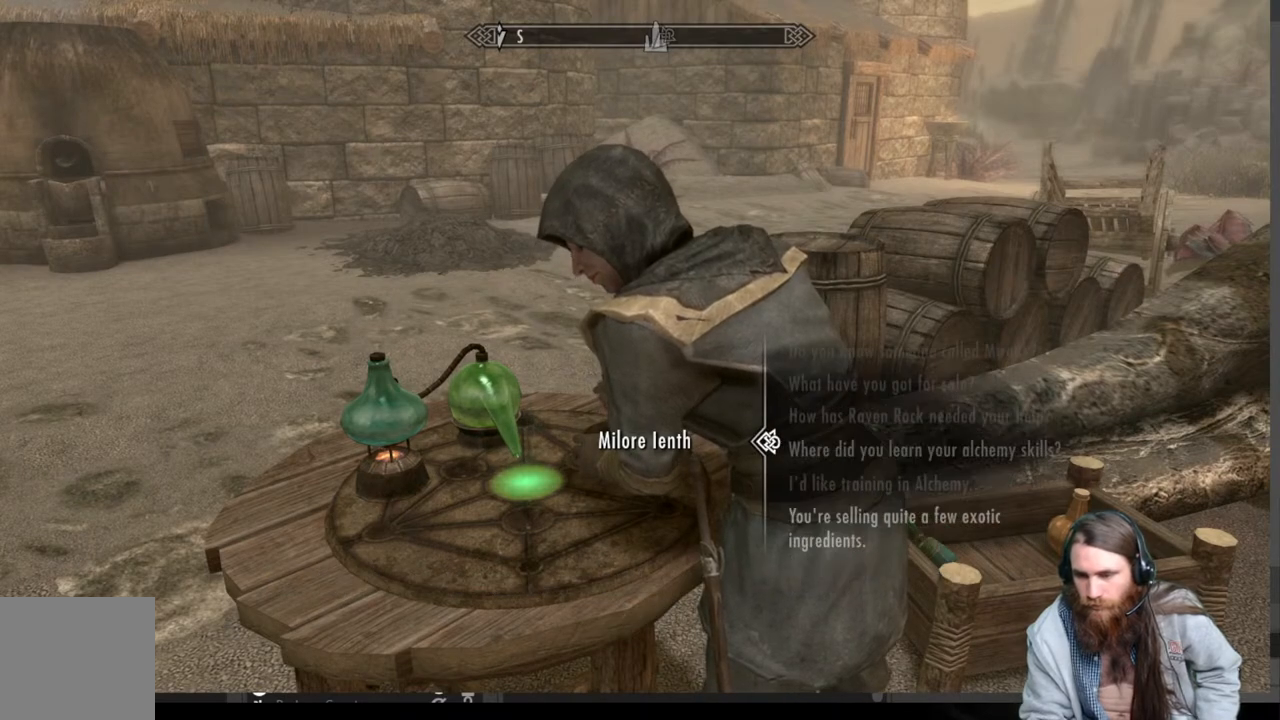
{"buttons": [], "left_stick": "center", "right_stick": "center", "events": [[83, "DPAD_DOWN", "up"], [200, "DPAD_DOWN", "down"], [300, "DPAD_DOWN", "up"], [383, "DPAD_DOWN", "down"], [500, "DPAD_DOWN", "up"]]}
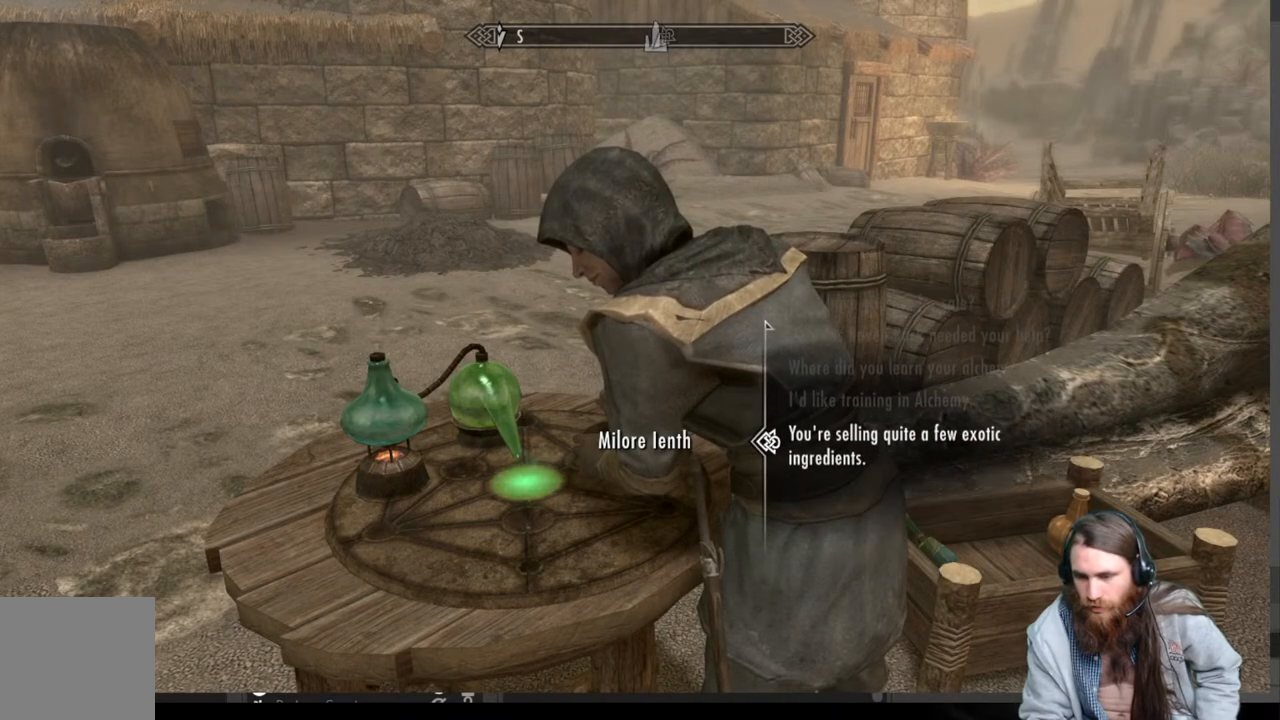
{"buttons": ["A"], "left_stick": "center", "right_stick": "center", "events": [[483, "A", "down"]]}
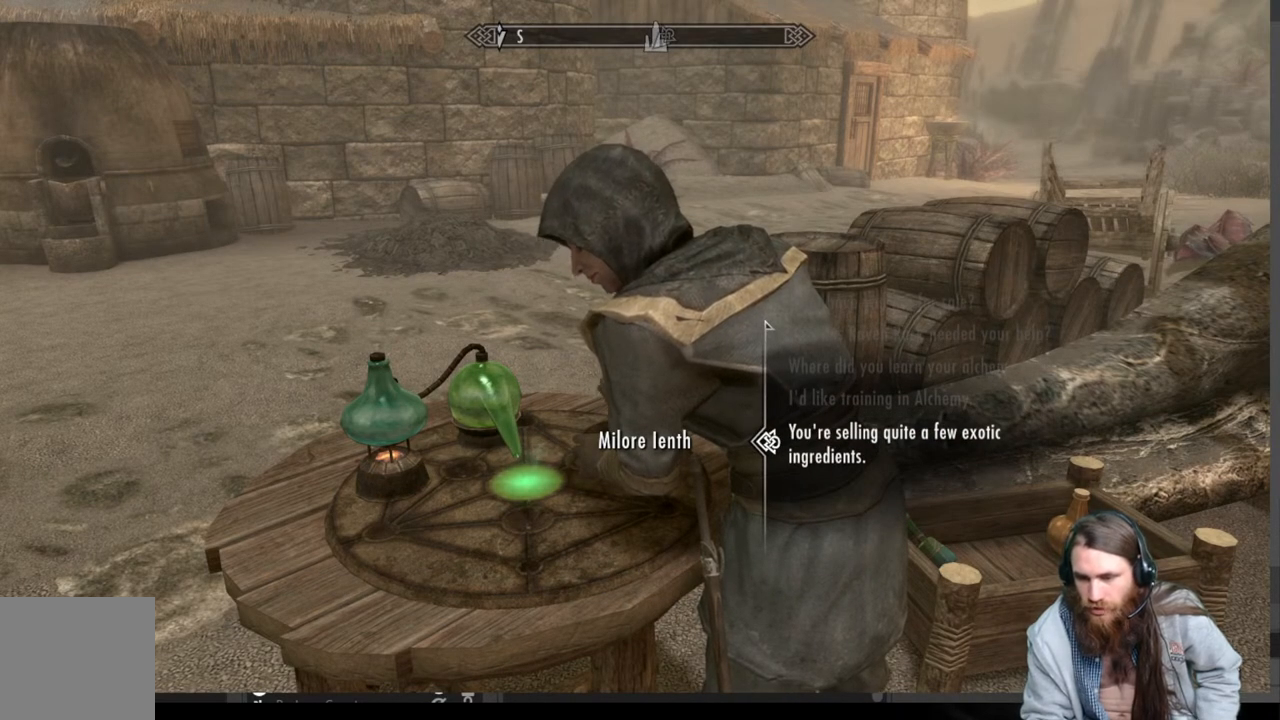
{"buttons": [], "left_stick": "center", "right_stick": "center", "events": [[150, "A", "up"]]}